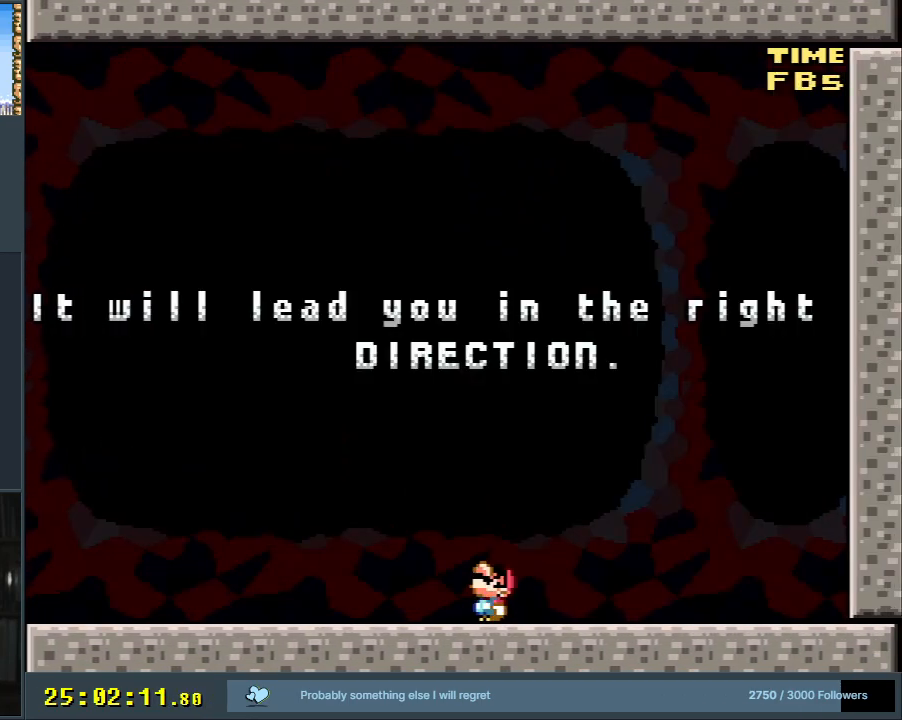
Gameplay with a controller (Nintendo layout); each line is a JSON object with the inputs held at the frame after it. "events" lists button and stick changes between this image and that frame as [ms after this image, input, new state], when the widget could be followed in between. Not read: L3 R3.
{"buttons": ["DPAD_UP"], "events": [[83, "DPAD_UP", "down"], [200, "DPAD_UP", "up"], [300, "DPAD_UP", "down"], [317, "DPAD_UP", "up"], [500, "DPAD_UP", "down"]]}
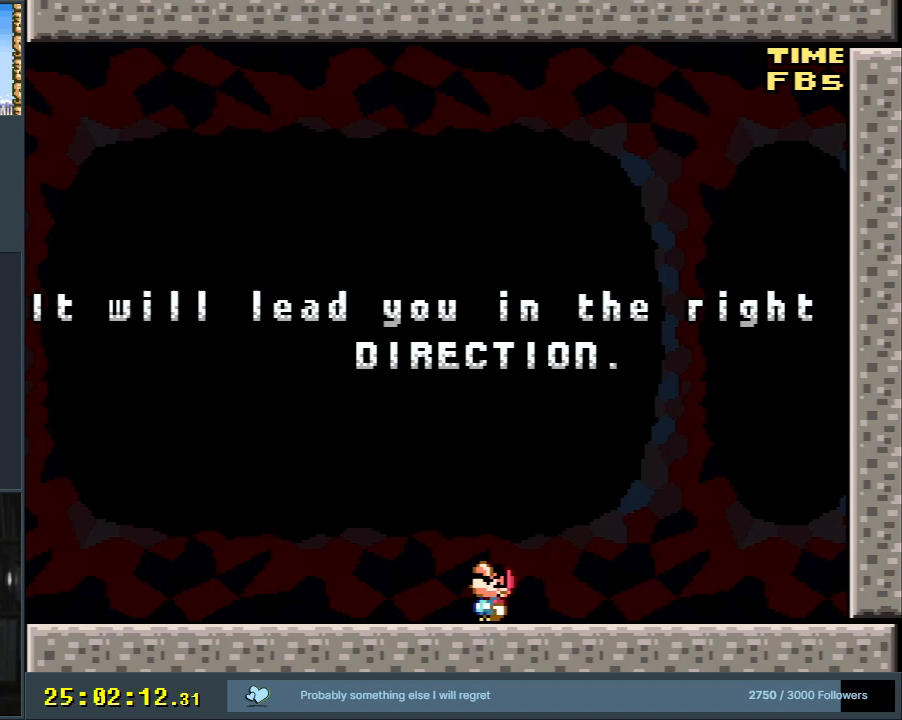
{"buttons": ["DPAD_UP"], "events": [[83, "DPAD_UP", "up"], [183, "DPAD_UP", "down"], [267, "DPAD_UP", "up"], [383, "DPAD_UP", "down"]]}
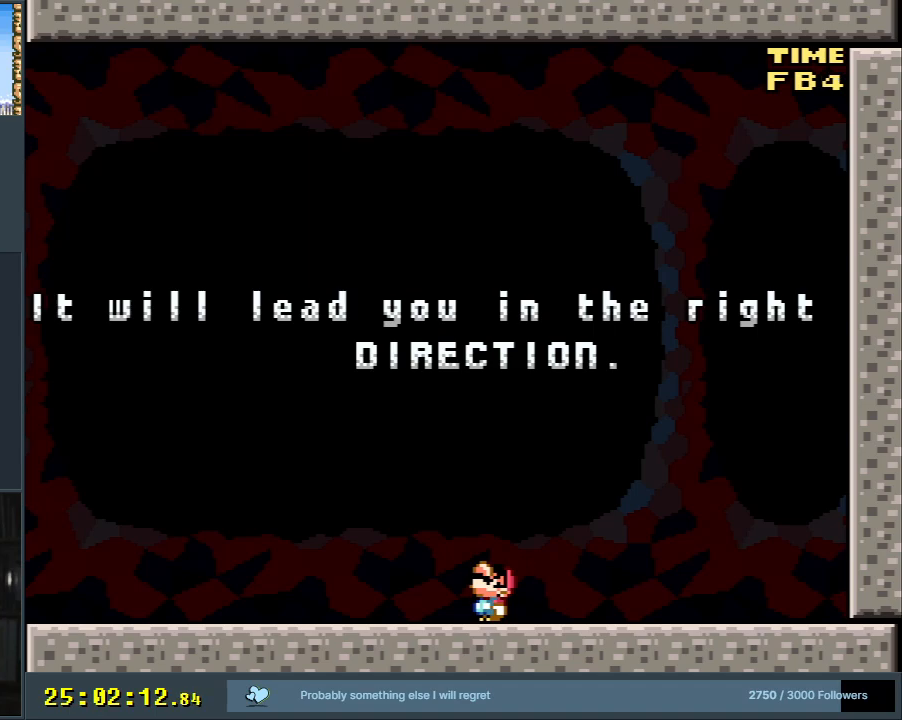
{"buttons": ["DPAD_UP"], "events": [[33, "DPAD_UP", "up"], [133, "DPAD_UP", "down"], [283, "DPAD_UP", "up"], [367, "DPAD_UP", "down"]]}
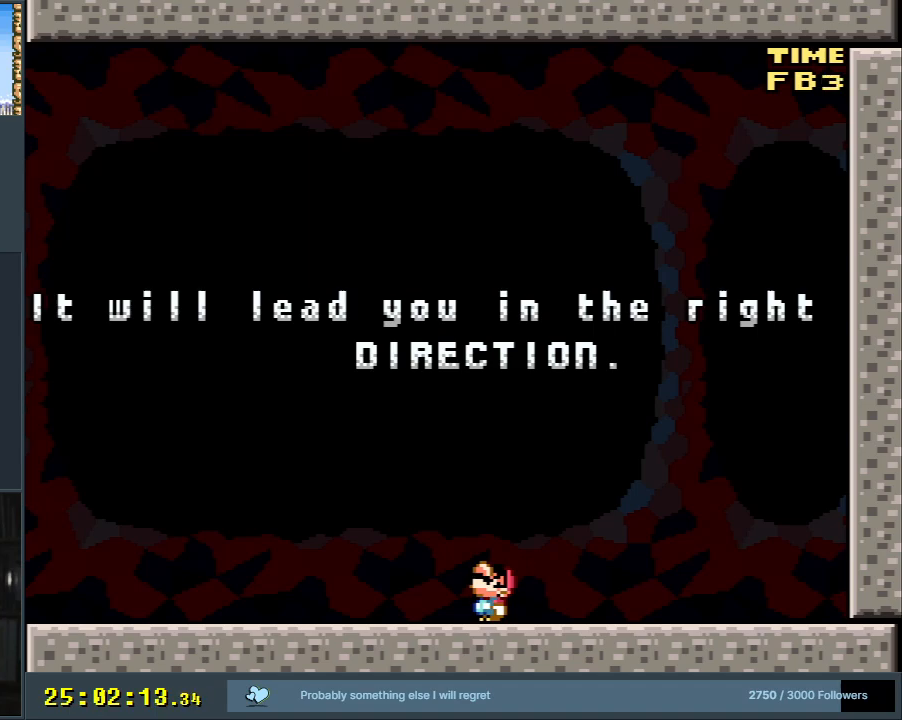
{"buttons": [], "events": [[17, "DPAD_UP", "up"]]}
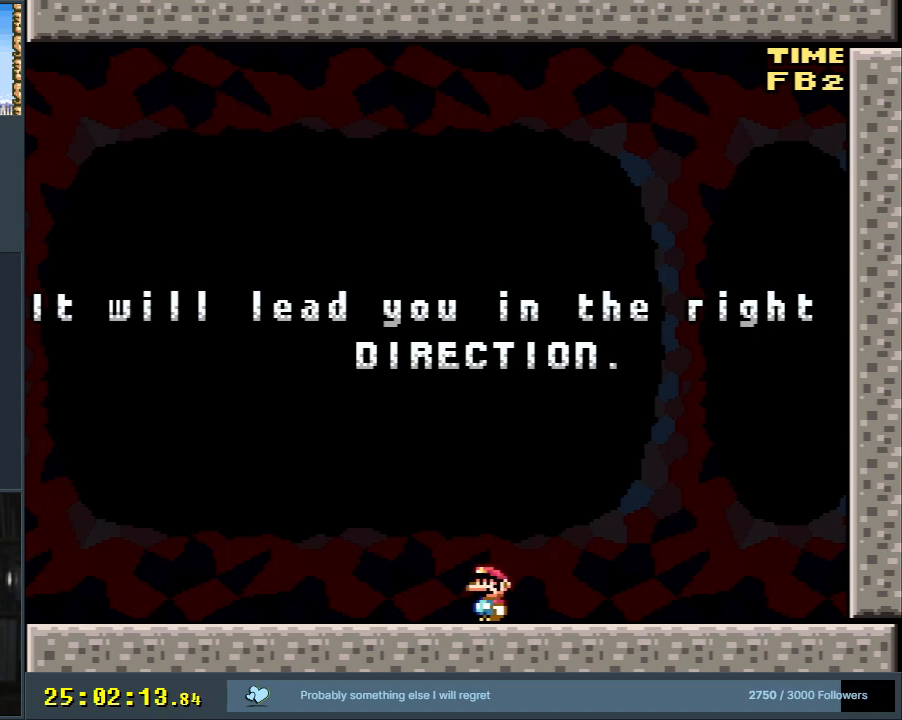
{"buttons": [], "events": []}
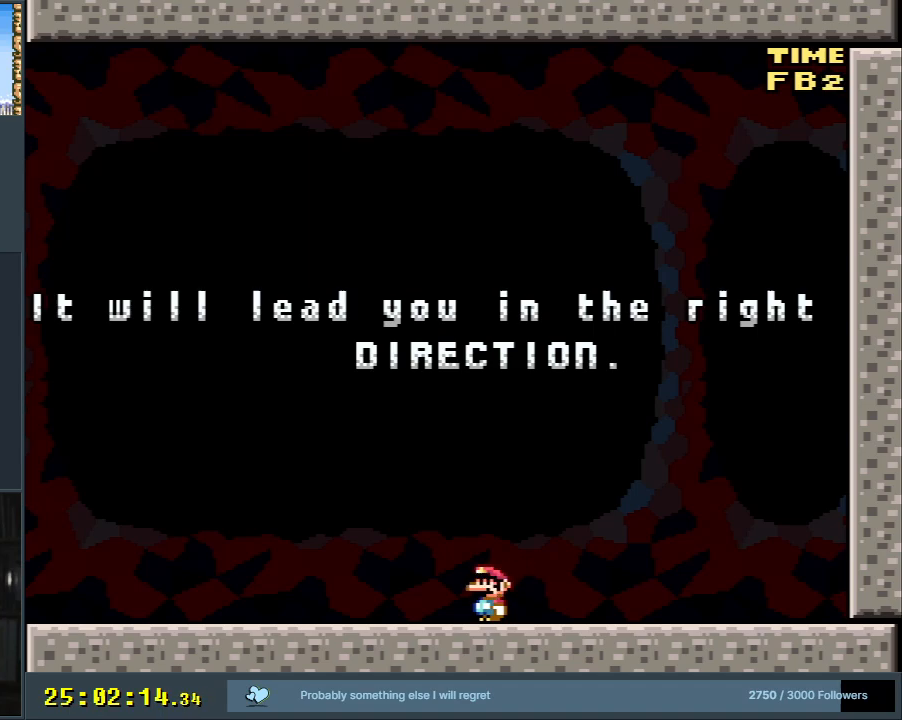
{"buttons": ["Y", "DPAD_LEFT"], "events": [[33, "DPAD_LEFT", "down"], [183, "Y", "down"]]}
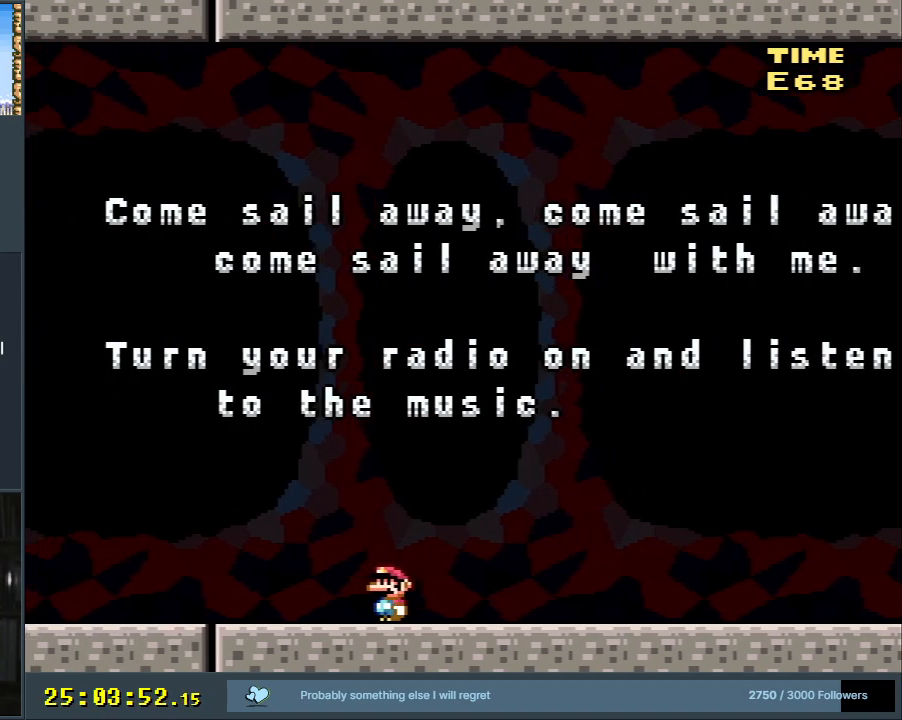
{"buttons": ["B", "Y", "DPAD_LEFT"], "events": [[283, "B", "down"]]}
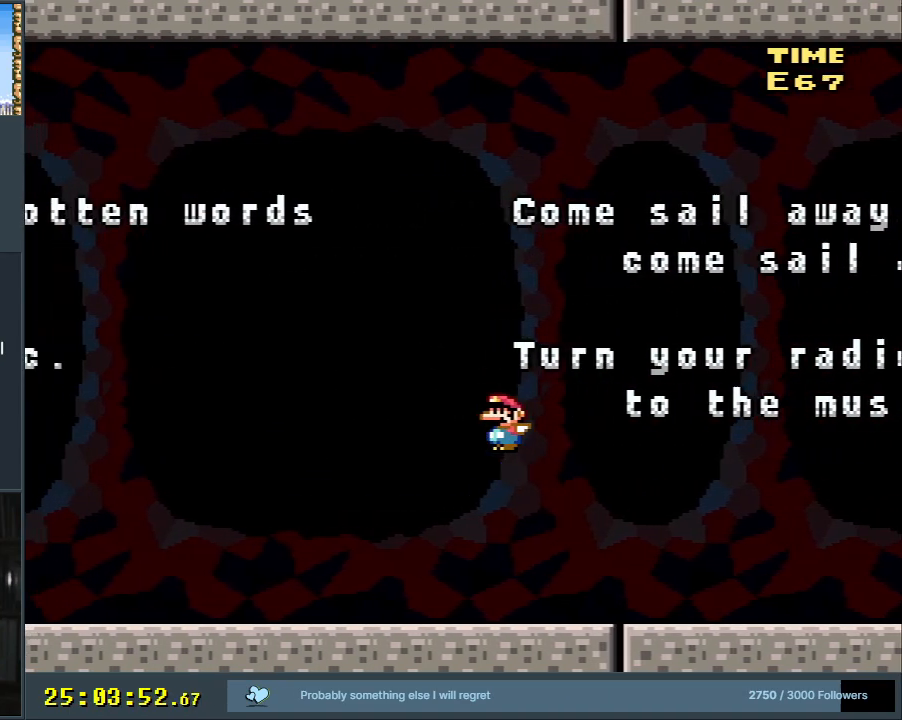
{"buttons": ["Y", "DPAD_LEFT"], "events": [[300, "B", "up"]]}
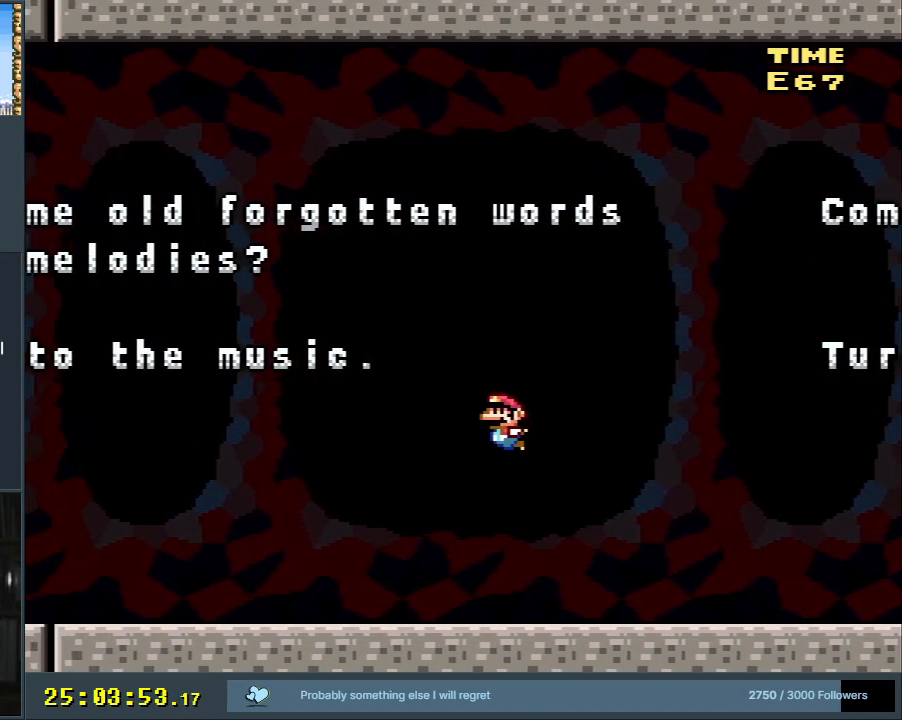
{"buttons": ["B", "Y"], "events": [[250, "B", "down"], [433, "DPAD_LEFT", "up"]]}
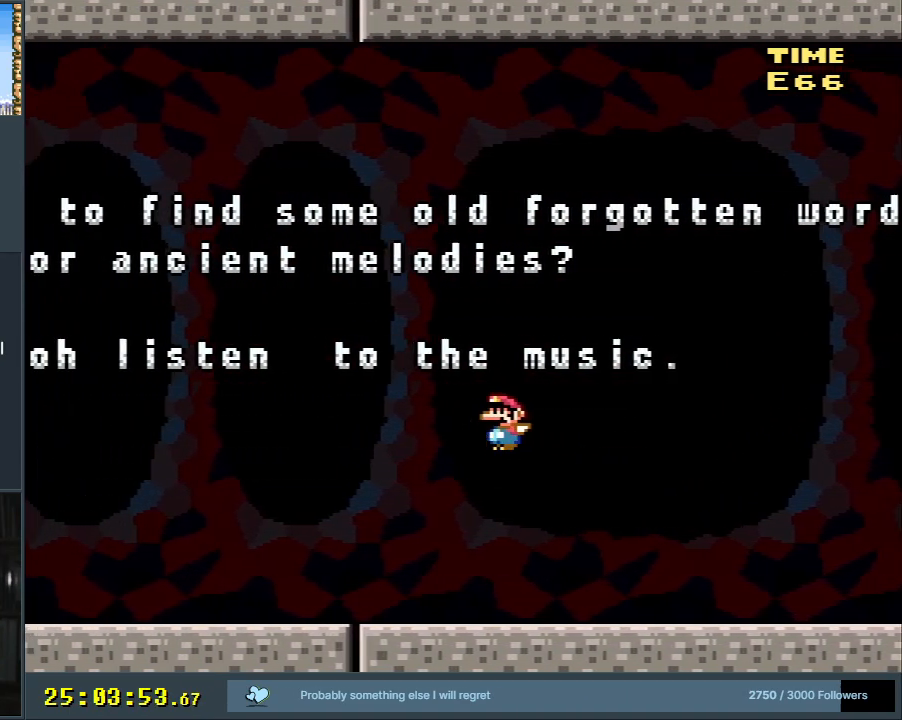
{"buttons": ["B", "Y", "DPAD_RIGHT"], "events": [[183, "DPAD_RIGHT", "down"], [283, "DPAD_RIGHT", "up"], [417, "DPAD_RIGHT", "down"]]}
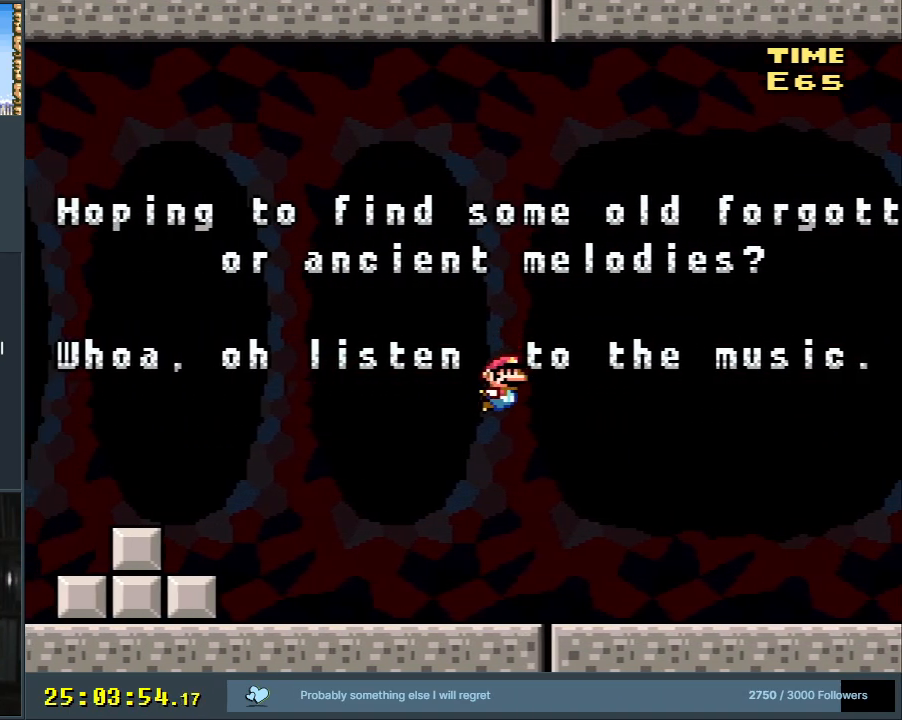
{"buttons": ["Y"], "events": [[33, "DPAD_RIGHT", "up"], [133, "B", "up"]]}
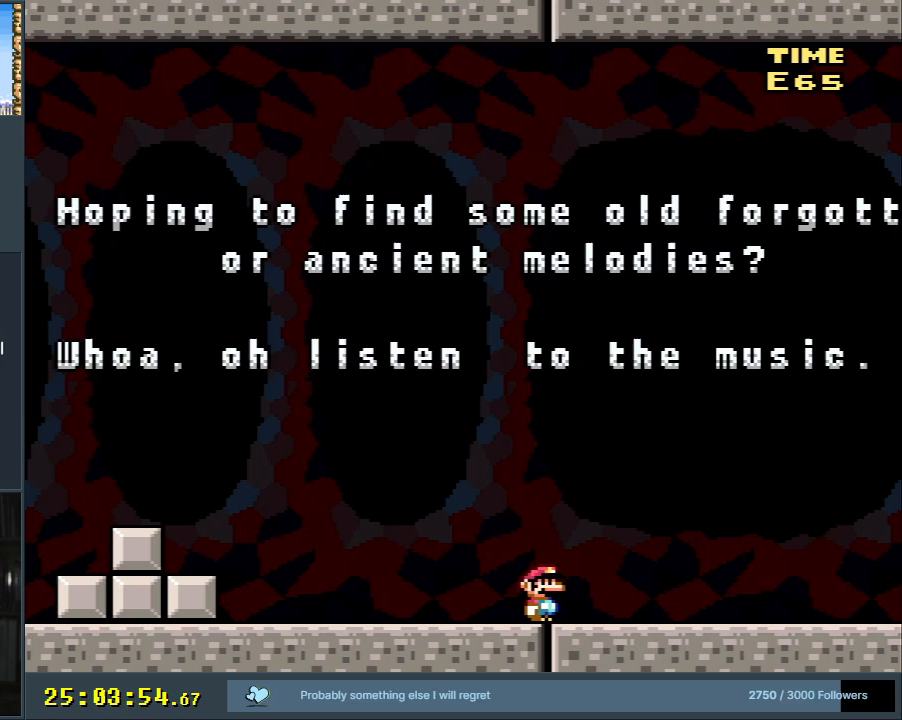
{"buttons": ["B", "Y"], "events": [[133, "DPAD_RIGHT", "down"], [267, "DPAD_RIGHT", "up"], [333, "DPAD_RIGHT", "down"], [400, "B", "down"], [500, "DPAD_RIGHT", "up"]]}
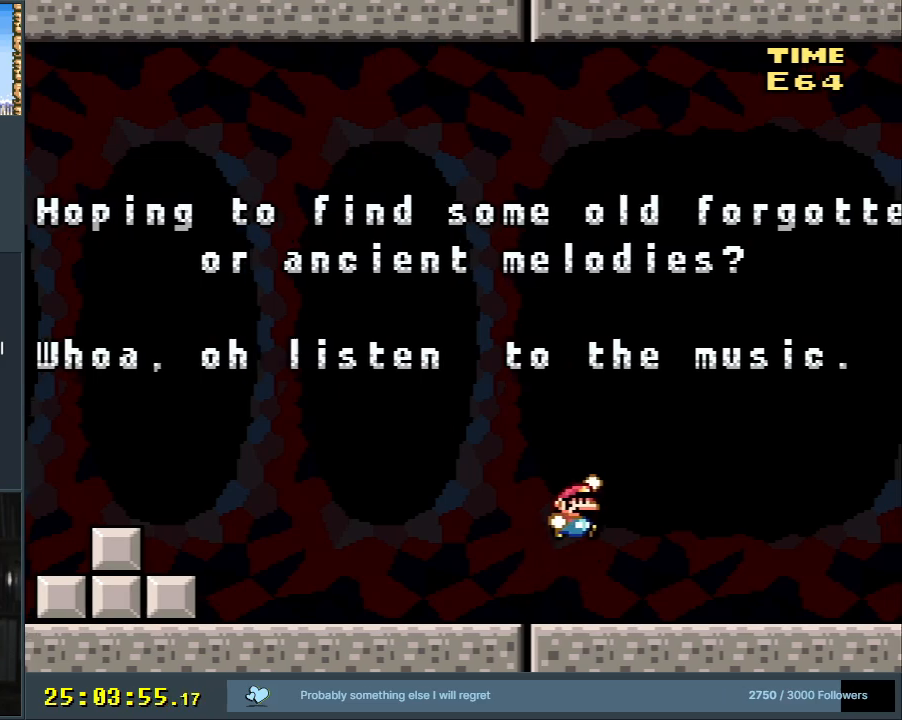
{"buttons": ["B", "Y"], "events": []}
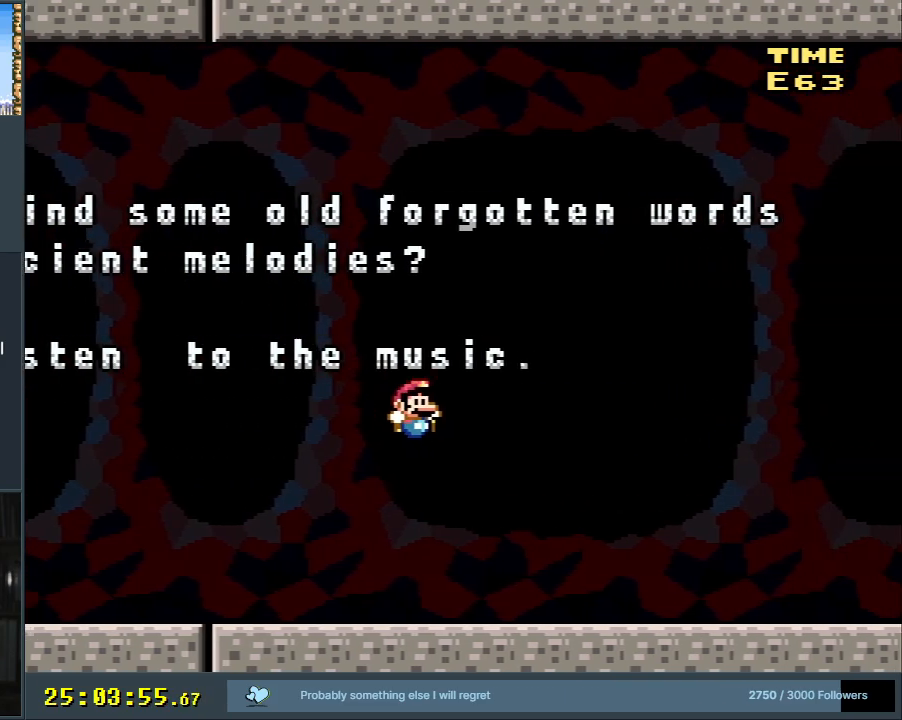
{"buttons": ["B", "Y", "DPAD_LEFT"], "events": [[17, "DPAD_LEFT", "down"], [100, "B", "up"], [433, "B", "down"]]}
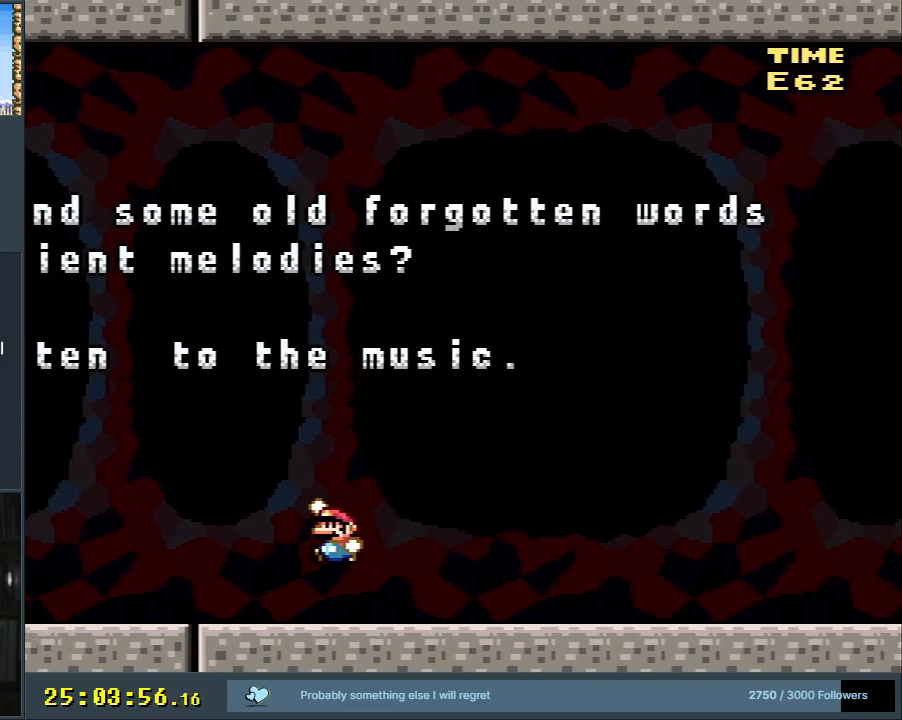
{"buttons": ["B", "Y", "DPAD_RIGHT"], "events": [[133, "DPAD_LEFT", "up"], [417, "DPAD_RIGHT", "down"]]}
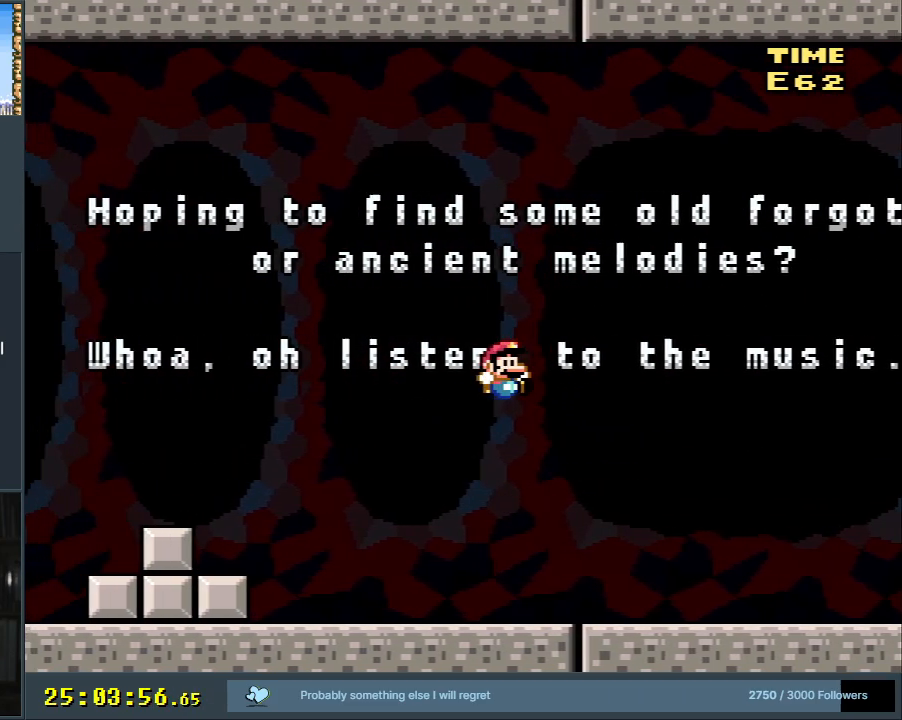
{"buttons": ["B", "Y", "DPAD_RIGHT"], "events": [[33, "B", "up"], [450, "B", "down"]]}
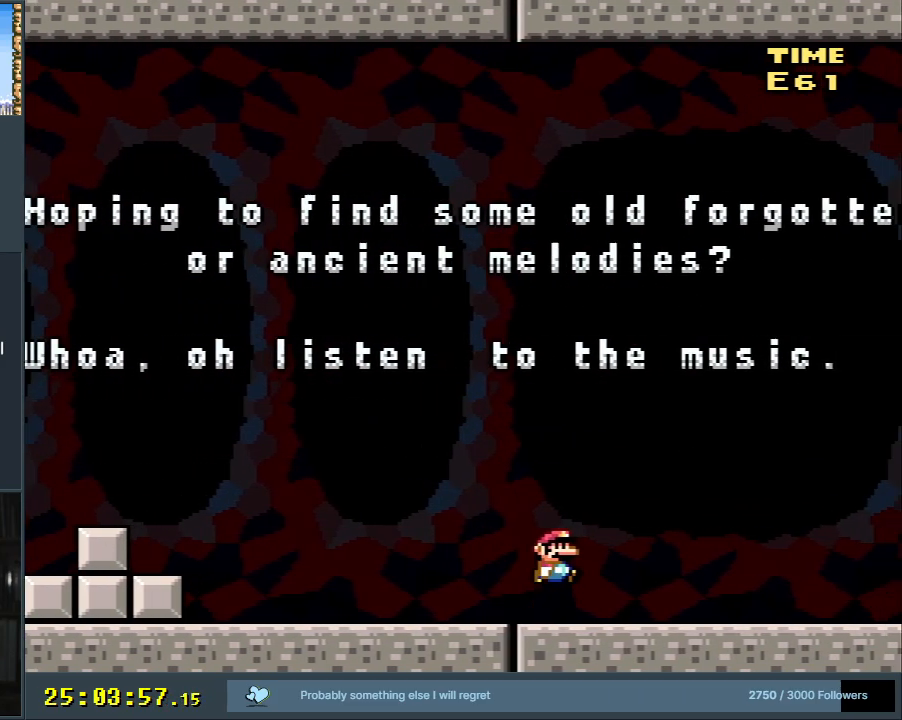
{"buttons": ["B", "Y", "DPAD_LEFT"], "events": [[33, "DPAD_RIGHT", "up"], [233, "Y", "up"], [333, "DPAD_LEFT", "down"], [383, "Y", "down"]]}
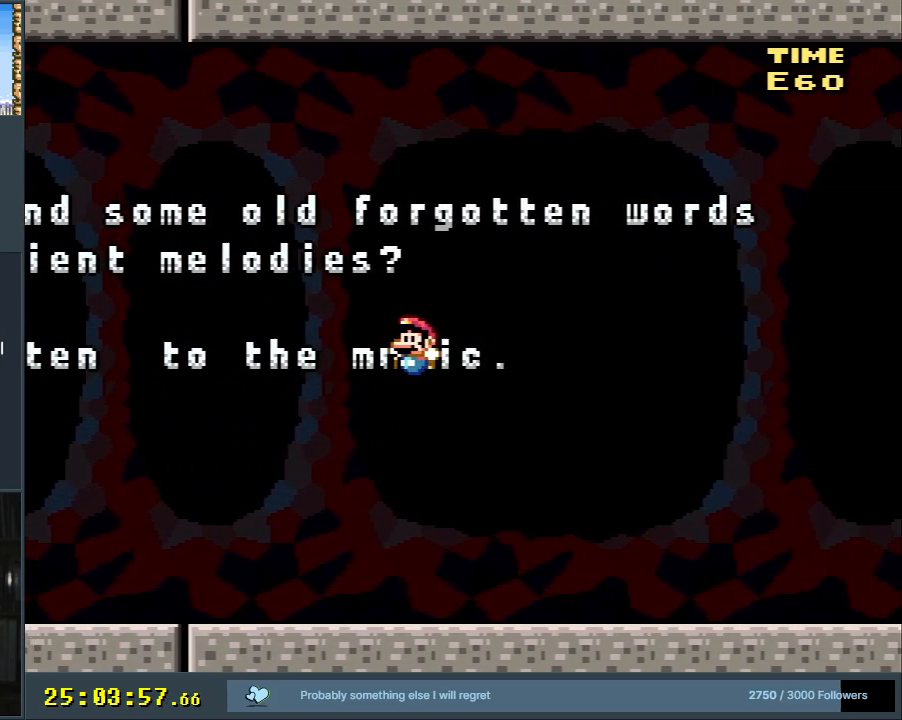
{"buttons": ["B", "Y", "DPAD_LEFT"], "events": [[50, "B", "up"], [450, "B", "down"]]}
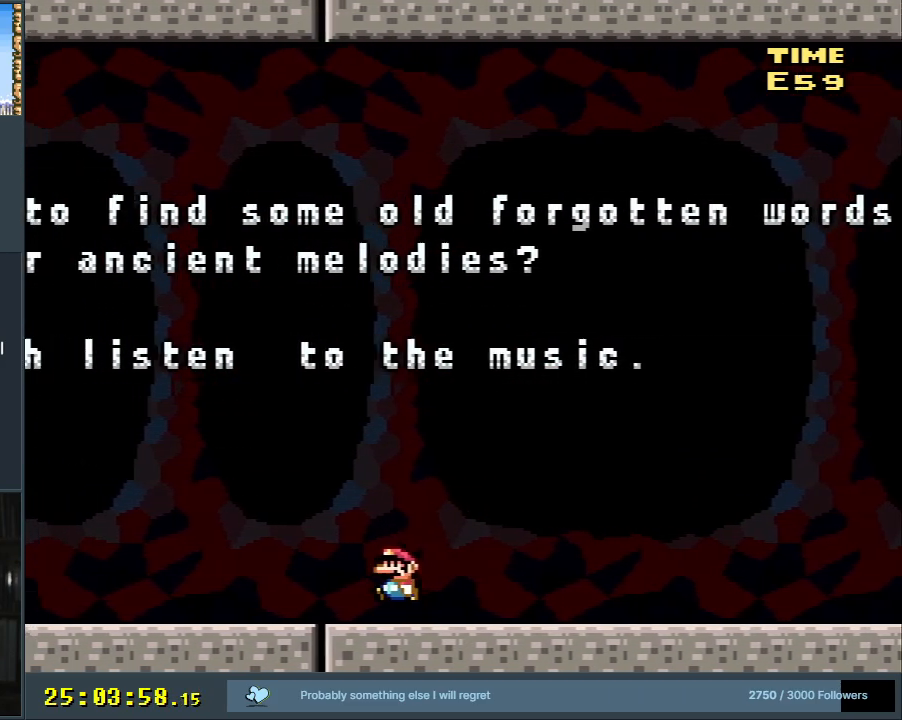
{"buttons": ["B", "Y"], "events": [[117, "DPAD_LEFT", "up"]]}
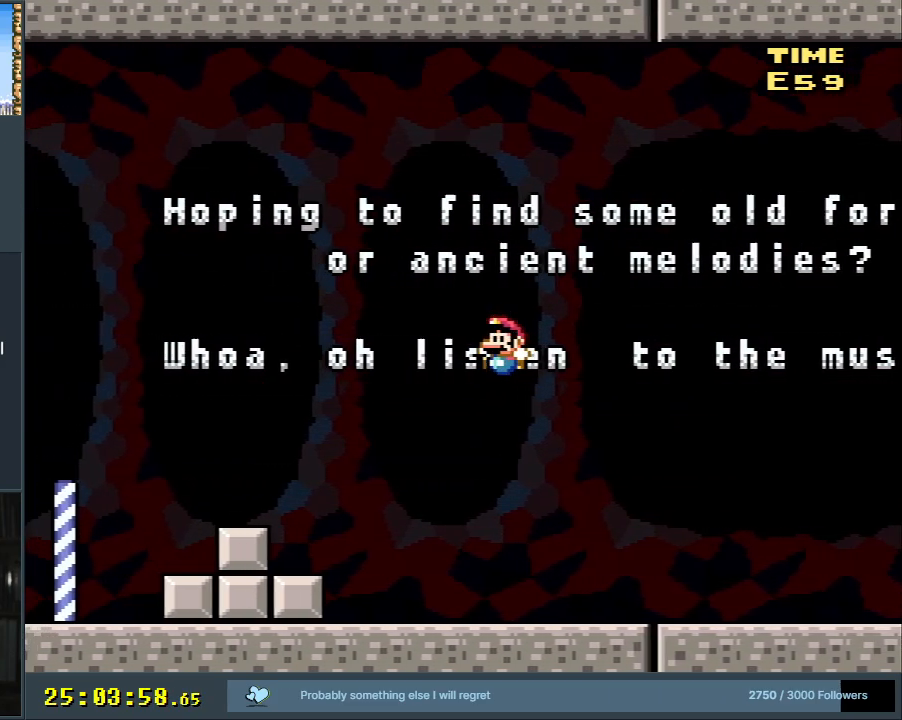
{"buttons": ["B", "Y", "DPAD_RIGHT"], "events": [[117, "B", "up"], [117, "DPAD_RIGHT", "down"], [500, "B", "down"]]}
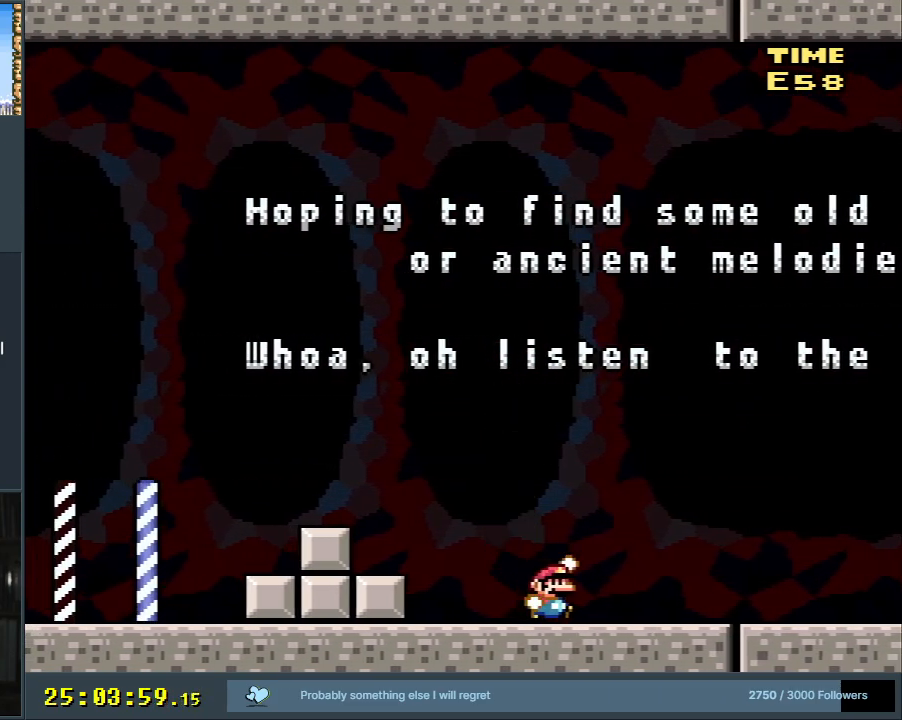
{"buttons": ["Y"], "events": [[83, "DPAD_RIGHT", "up"], [417, "B", "up"]]}
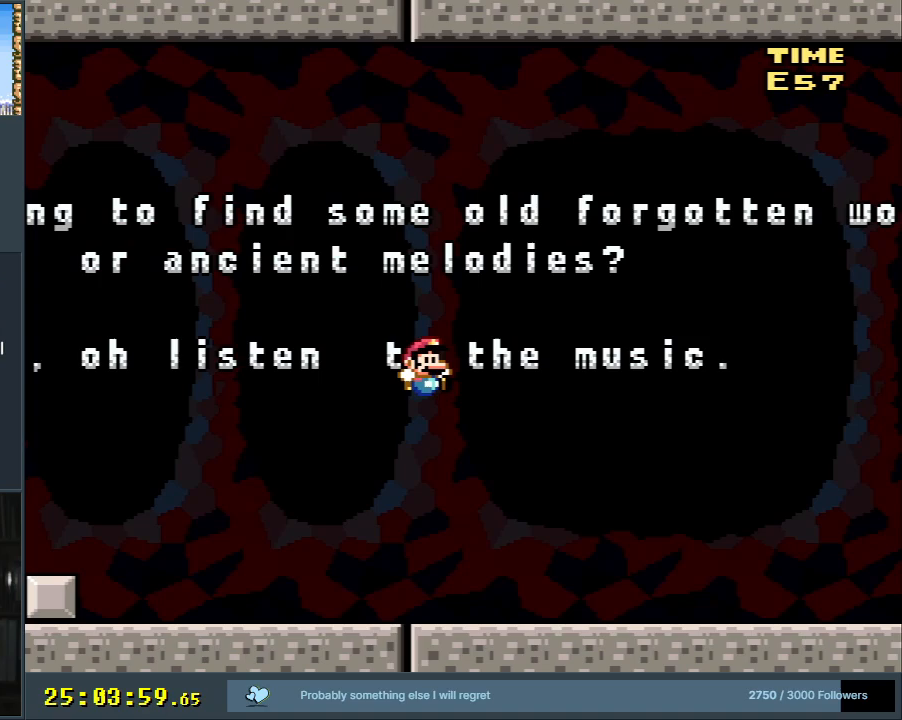
{"buttons": ["B", "Y", "DPAD_RIGHT"], "events": [[50, "DPAD_LEFT", "down"], [250, "DPAD_LEFT", "up"], [433, "B", "down"], [500, "DPAD_RIGHT", "down"]]}
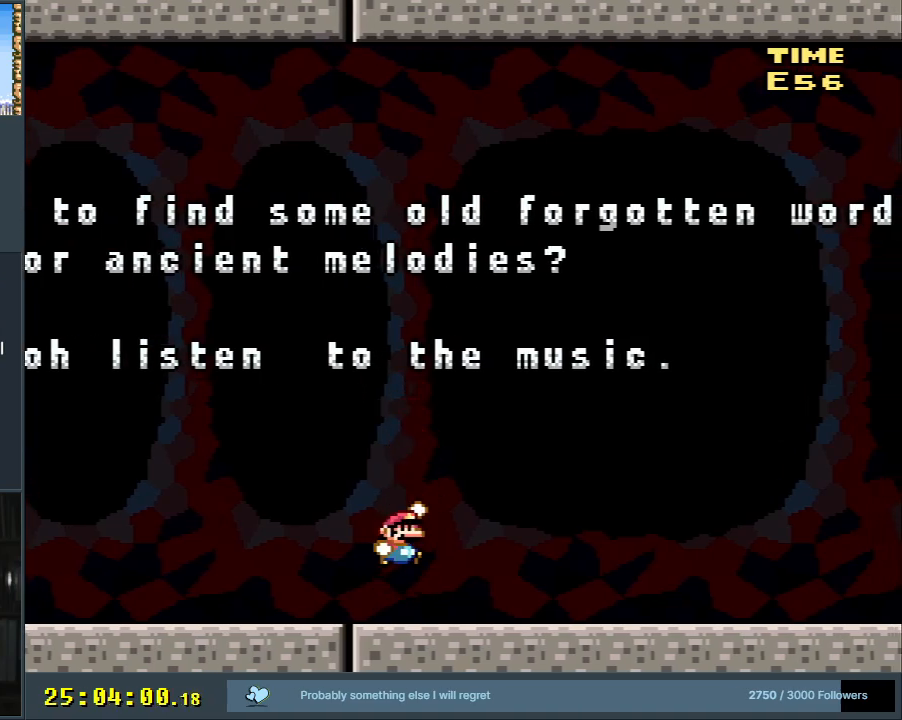
{"buttons": ["B", "Y", "DPAD_LEFT"], "events": [[233, "DPAD_RIGHT", "up"], [450, "DPAD_LEFT", "down"]]}
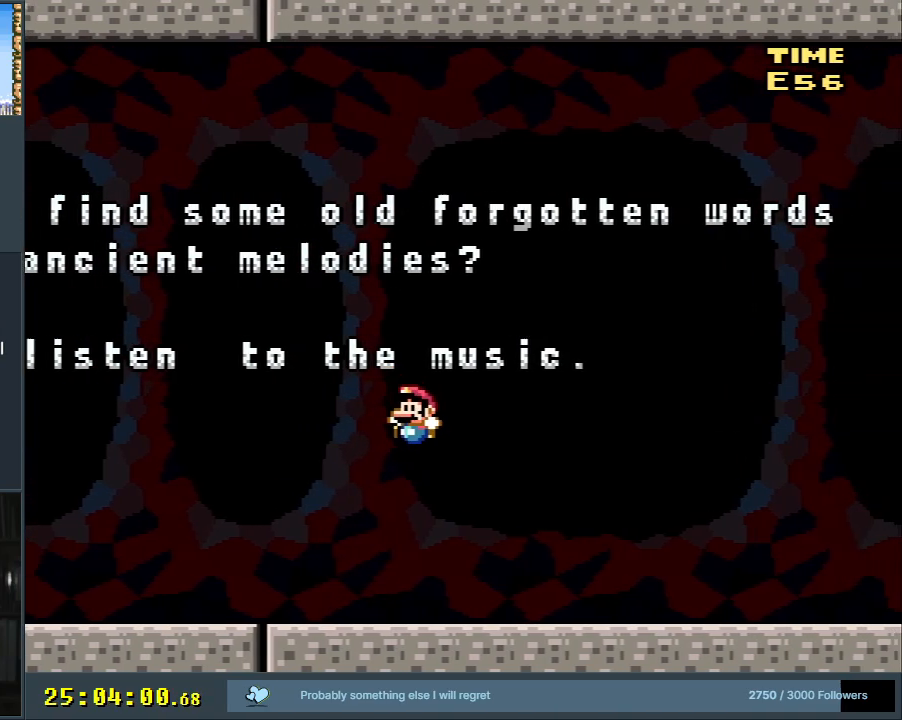
{"buttons": ["B", "Y"], "events": [[17, "B", "up"], [383, "DPAD_LEFT", "up"], [417, "B", "down"]]}
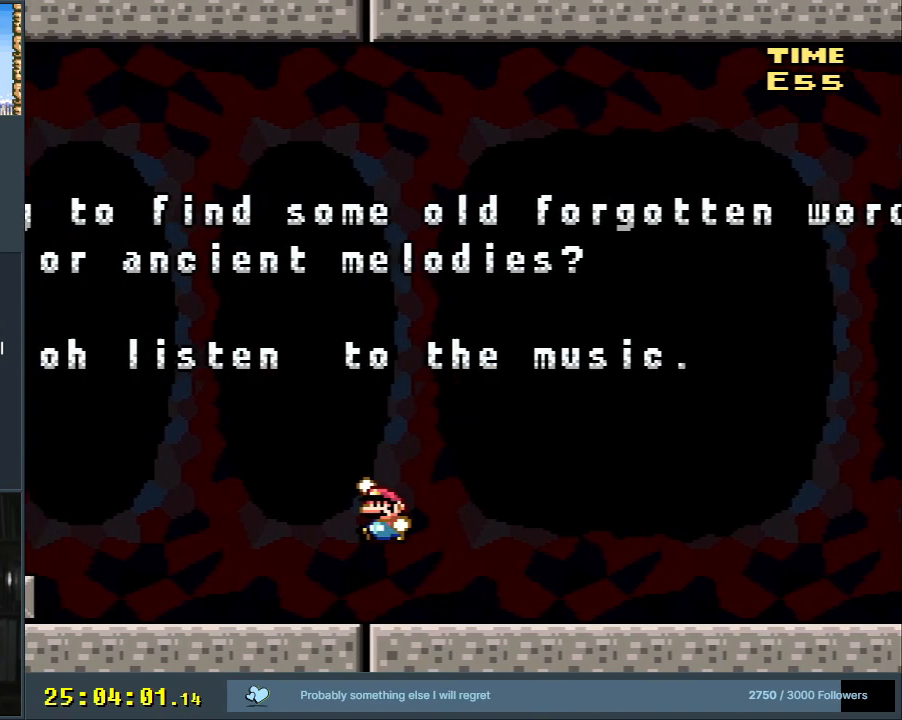
{"buttons": ["B", "Y", "DPAD_RIGHT"], "events": [[33, "DPAD_RIGHT", "down"]]}
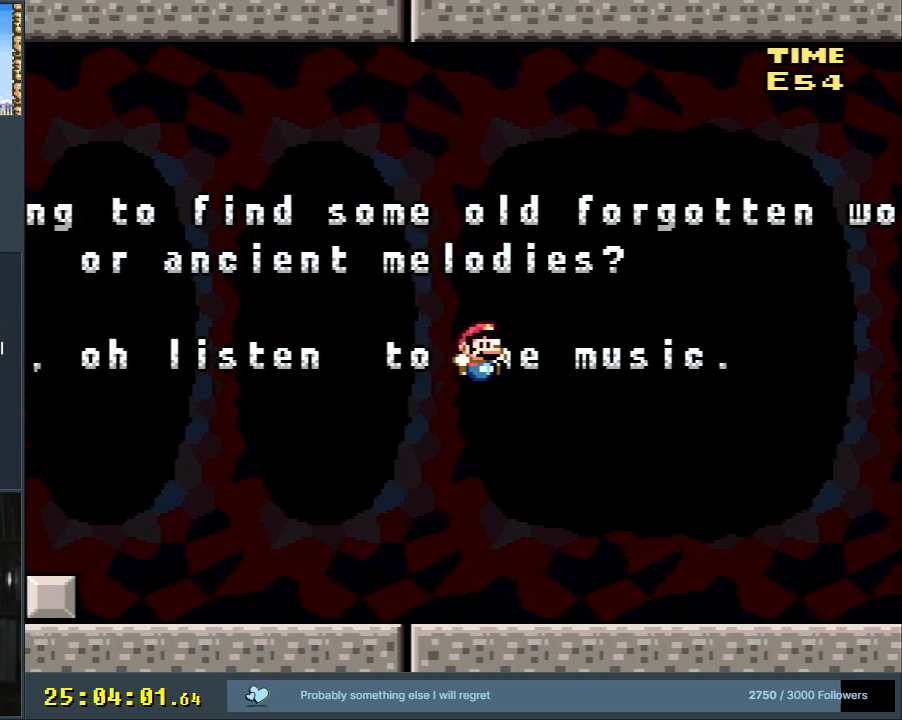
{"buttons": ["B", "Y", "DPAD_RIGHT"], "events": [[183, "B", "up"], [450, "B", "down"]]}
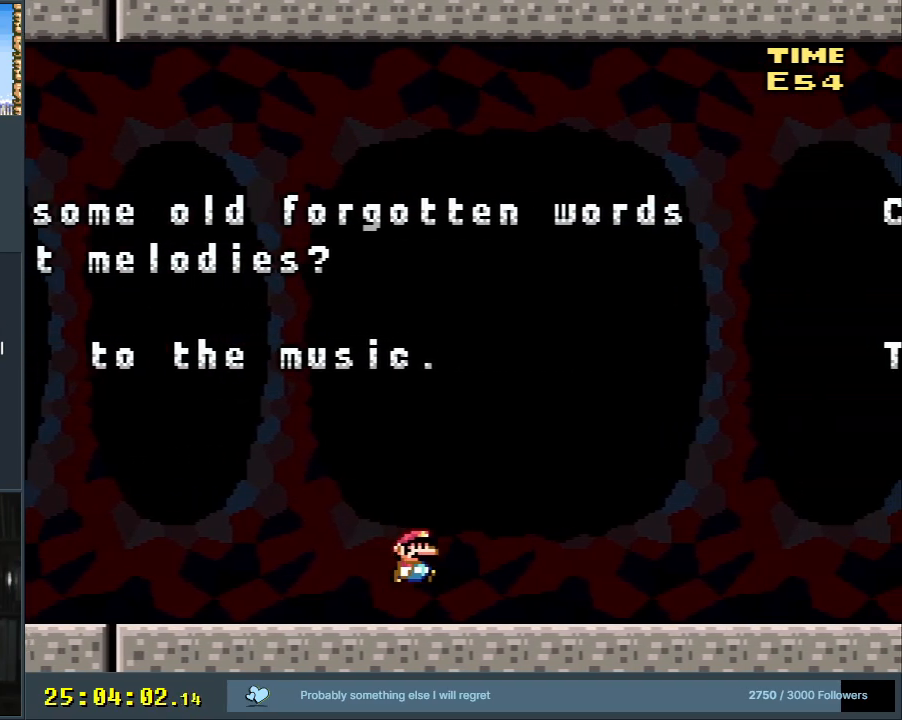
{"buttons": ["B", "Y", "DPAD_RIGHT"], "events": []}
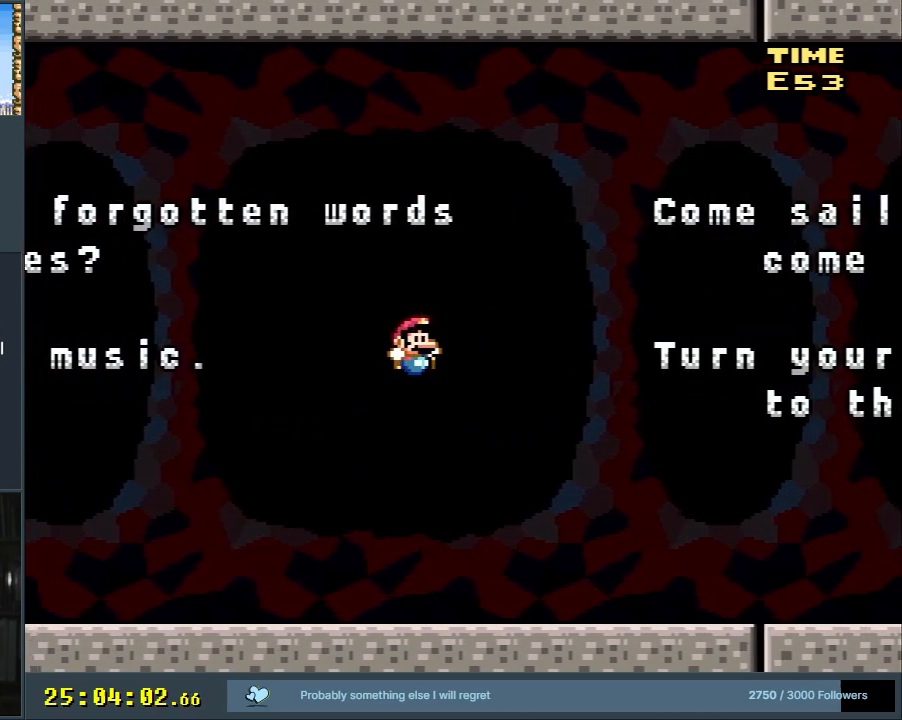
{"buttons": ["Y", "DPAD_RIGHT"], "events": [[117, "B", "up"]]}